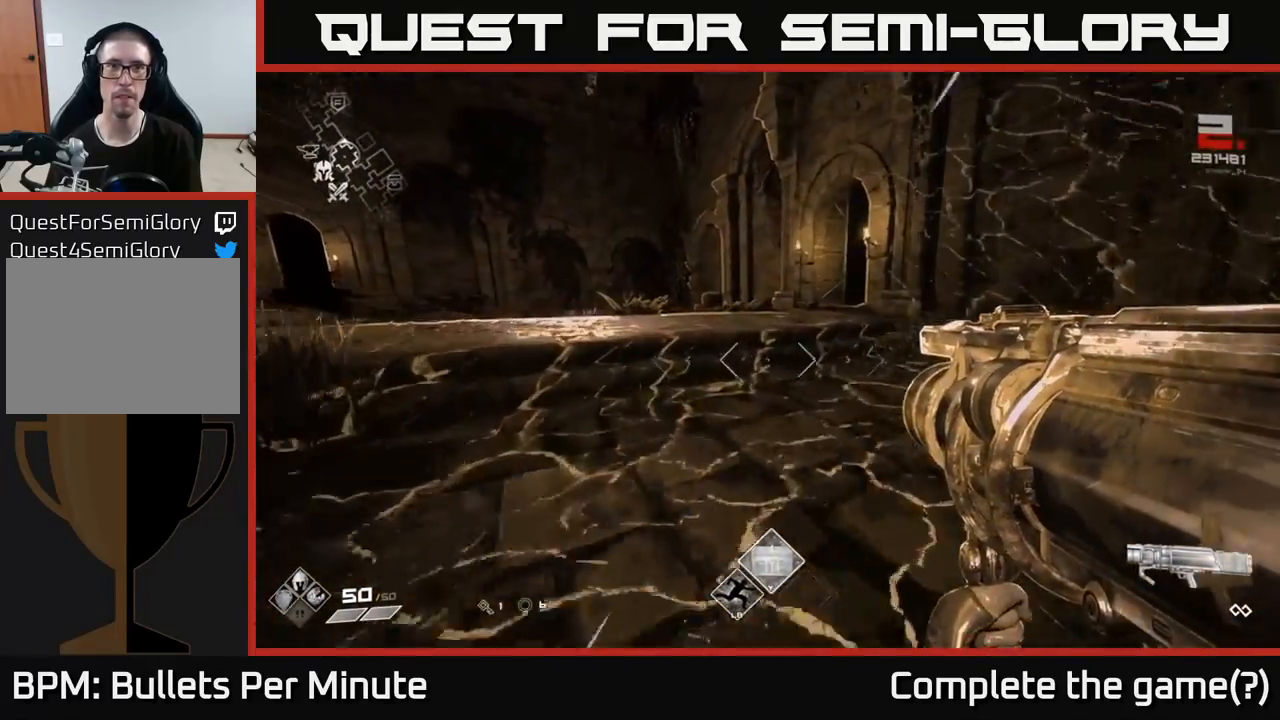
Gameplay with a controller (Xbox layout); each line is a JSON object with the inputs held at the frame after it. "events" lists button and stick changes between this image and that frame as [ms after this image, input, new state], when the widget could be followed in between.
{"buttons": ["L1"], "left_stick": "up-left", "right_stick": "center", "events": []}
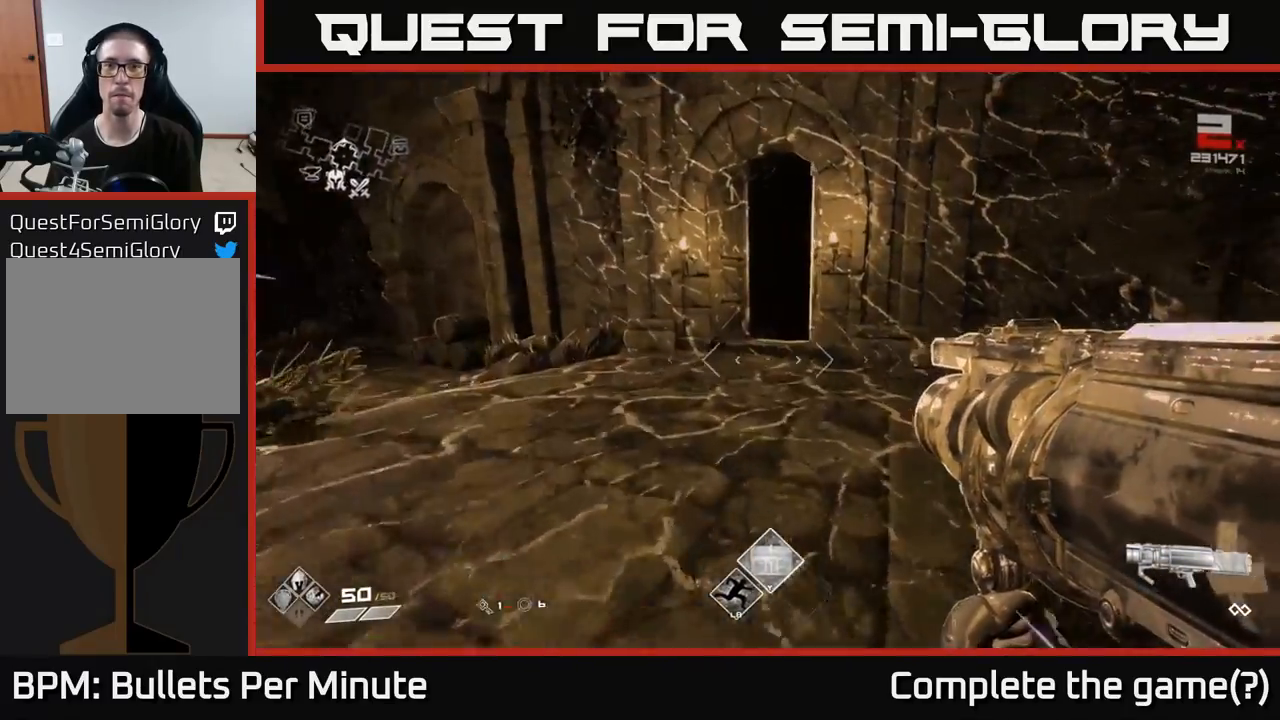
{"buttons": ["L1"], "left_stick": "up", "right_stick": "center", "events": [[267, "left_stick", "up"]]}
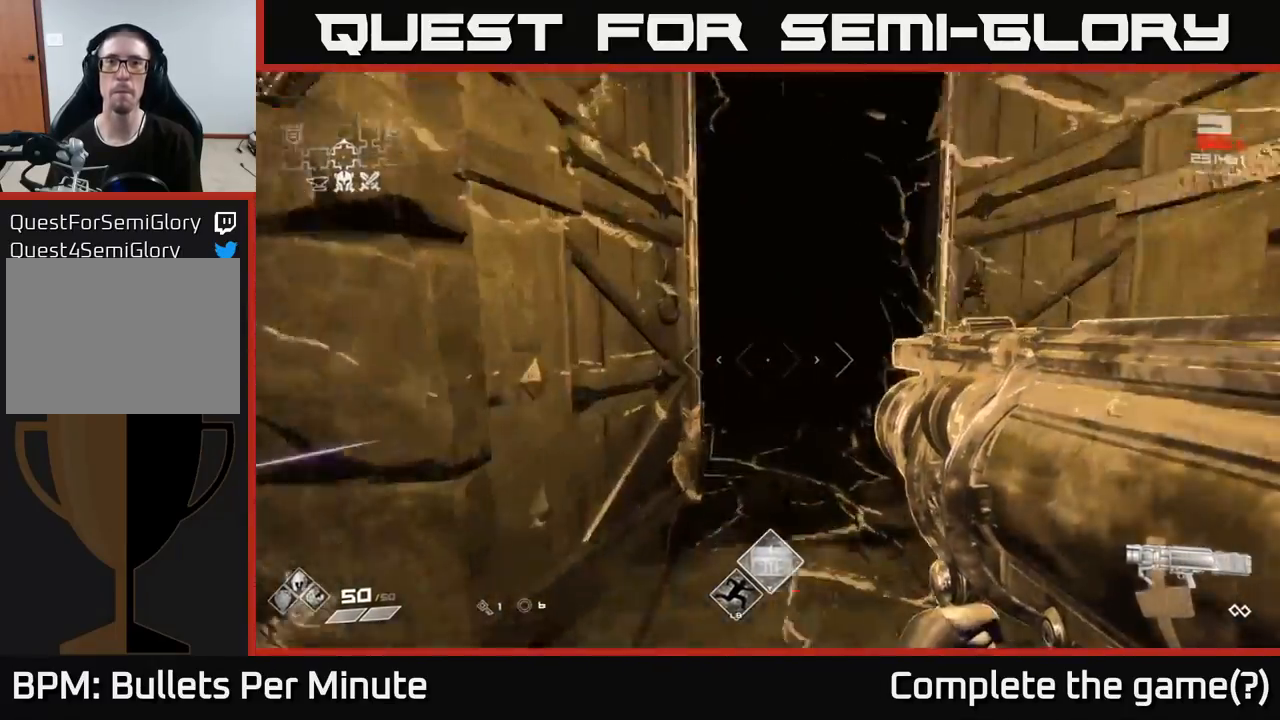
{"buttons": ["L1"], "left_stick": "up", "right_stick": "center", "events": []}
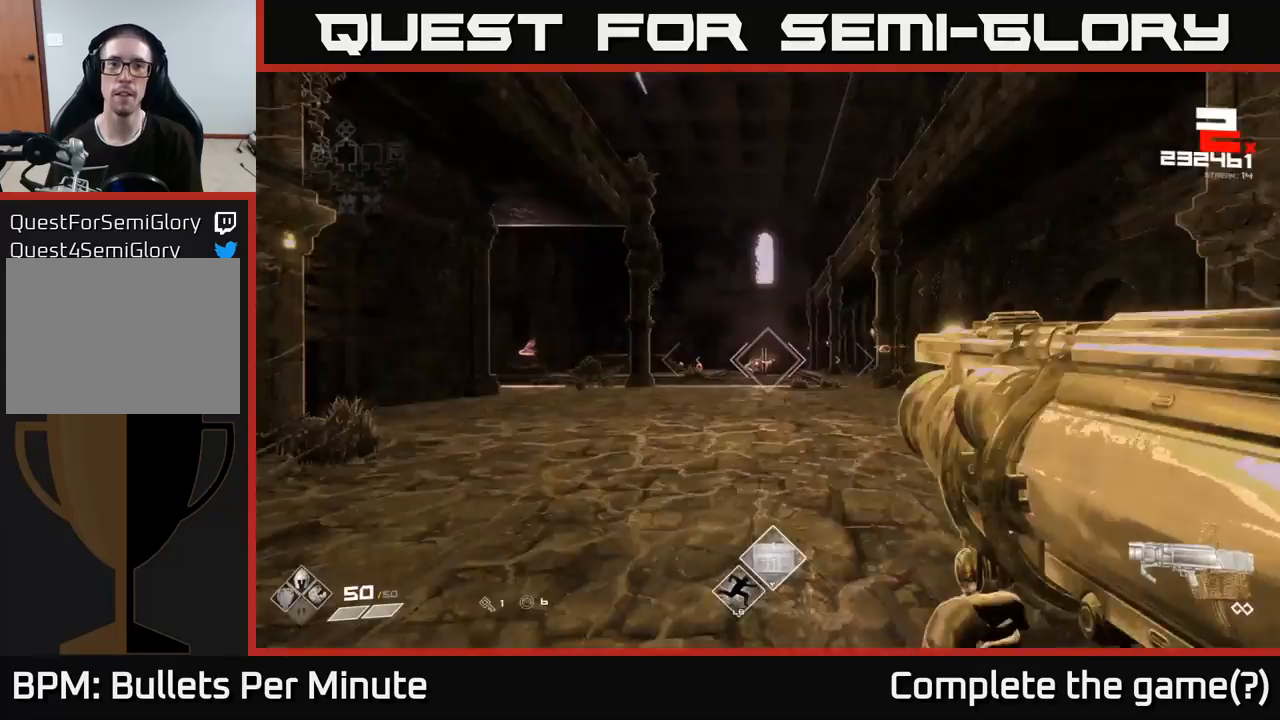
{"buttons": [], "left_stick": "up", "right_stick": "center", "events": [[167, "L1", "up"]]}
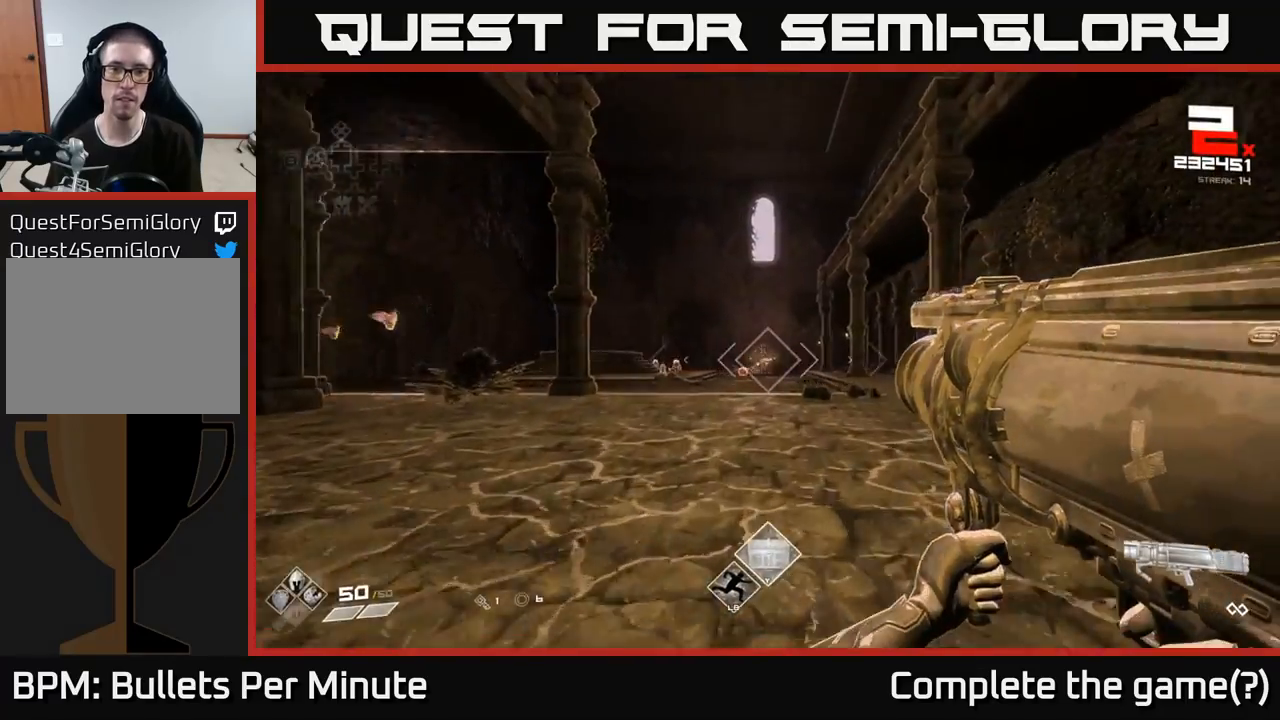
{"buttons": [], "left_stick": "down-left", "right_stick": "center", "events": [[100, "right_stick", "left"], [150, "R2", "down"], [200, "left_stick", "up-right"], [200, "right_stick", "center"], [217, "R2", "up"], [417, "left_stick", "down-left"]]}
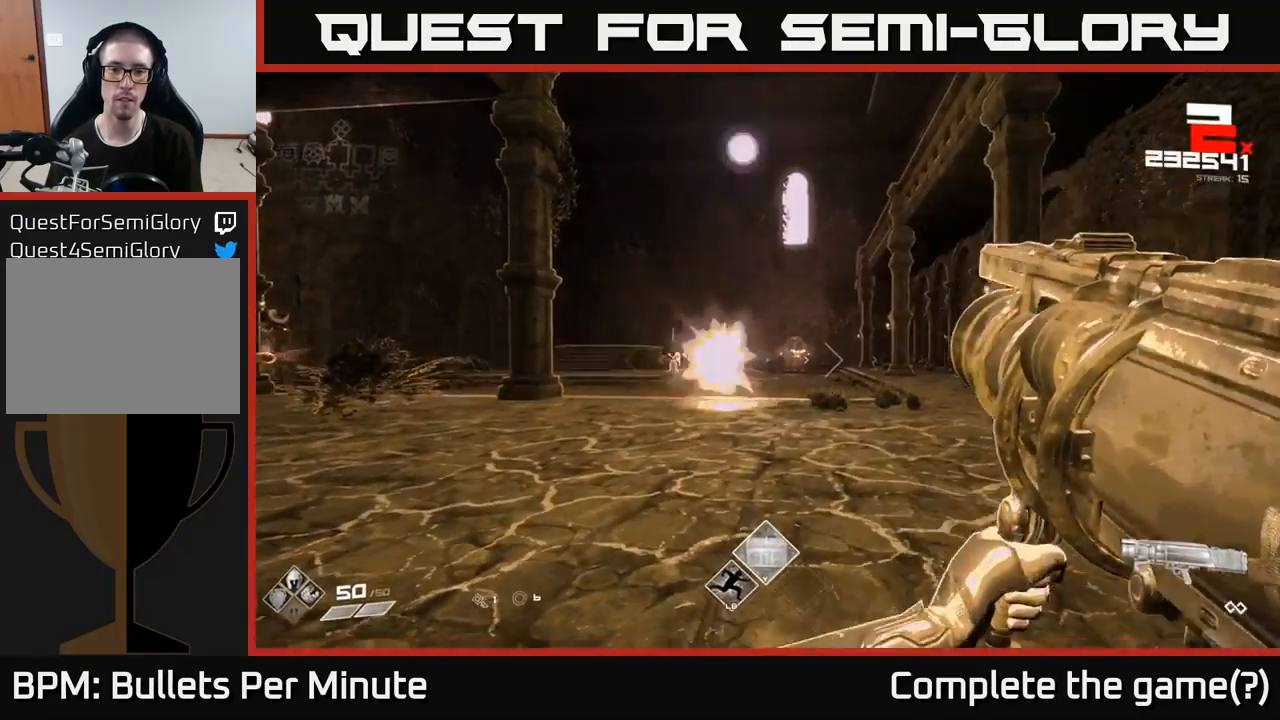
{"buttons": [], "left_stick": "down-right", "right_stick": "center", "events": [[33, "left_stick", "down"], [67, "right_stick", "right"], [217, "right_stick", "center"], [233, "left_stick", "right"], [317, "R2", "down"], [333, "left_stick", "up"], [417, "R2", "up"], [483, "left_stick", "down-right"]]}
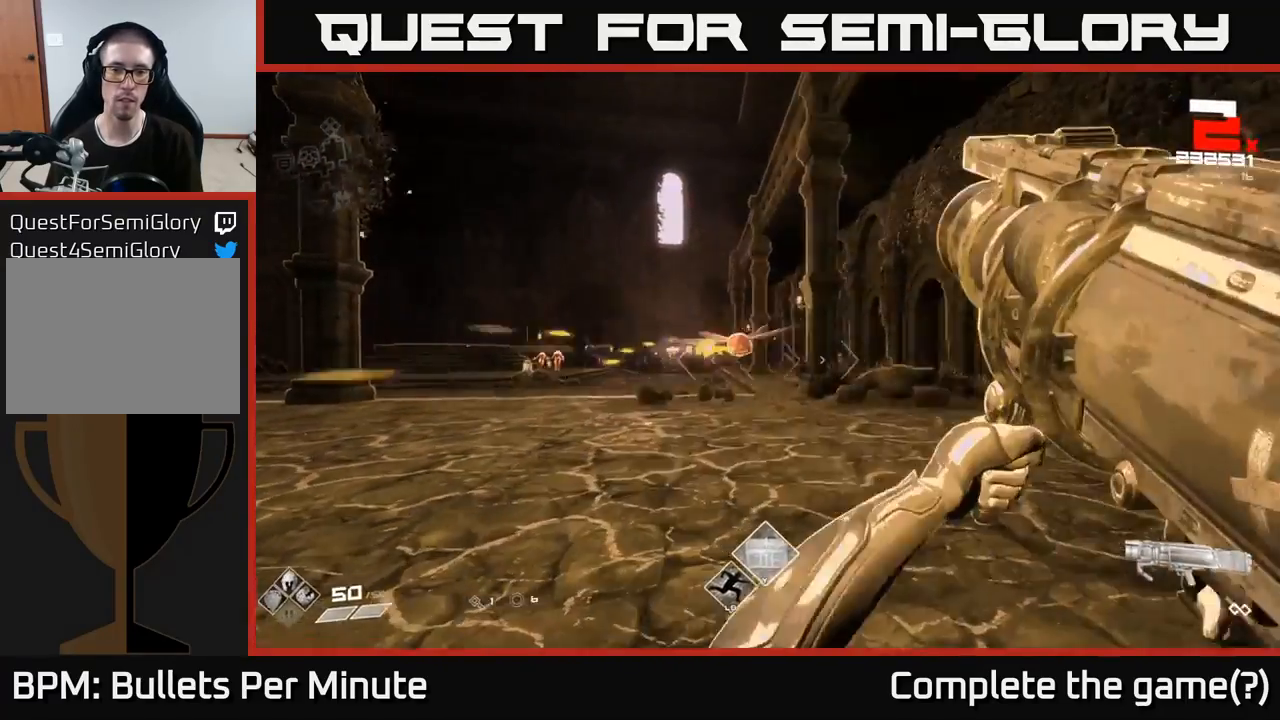
{"buttons": [], "left_stick": "down-right", "right_stick": "right", "events": [[150, "left_stick", "up-left"], [150, "right_stick", "left"], [217, "left_stick", "down-right"], [317, "right_stick", "center"], [500, "right_stick", "right"]]}
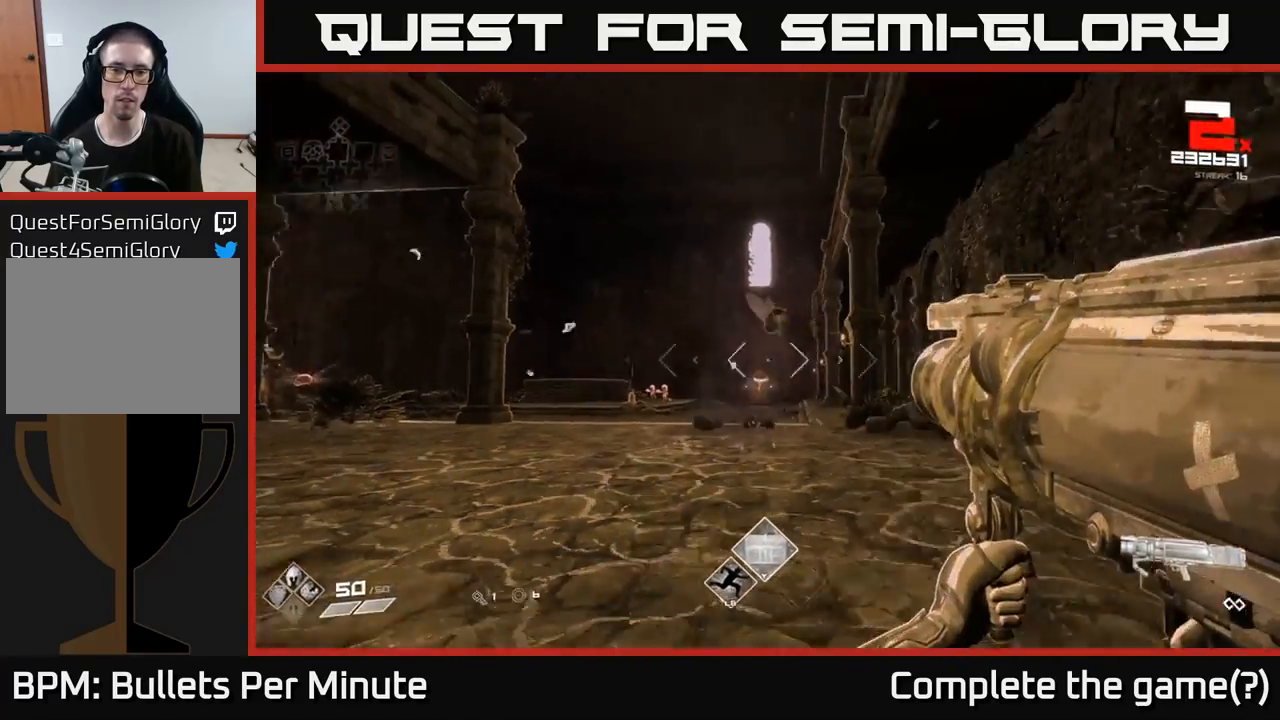
{"buttons": [], "left_stick": "right", "right_stick": "left", "events": [[50, "left_stick", "up-right"], [83, "R2", "down"], [133, "right_stick", "center"], [167, "left_stick", "up-left"], [183, "R2", "up"], [250, "left_stick", "center"], [333, "left_stick", "right"], [500, "right_stick", "left"]]}
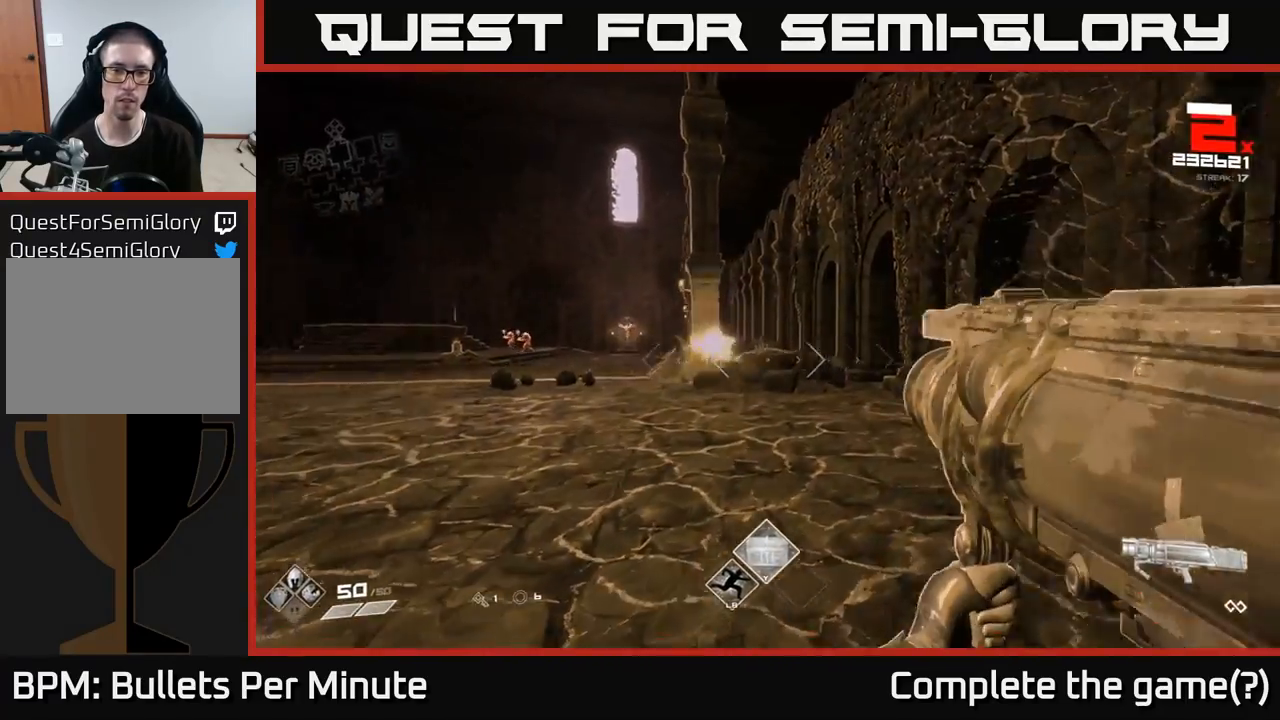
{"buttons": [], "left_stick": "up-right", "right_stick": "center", "events": [[33, "left_stick", "up-right"], [133, "left_stick", "up"], [300, "right_stick", "center"], [333, "left_stick", "up-right"]]}
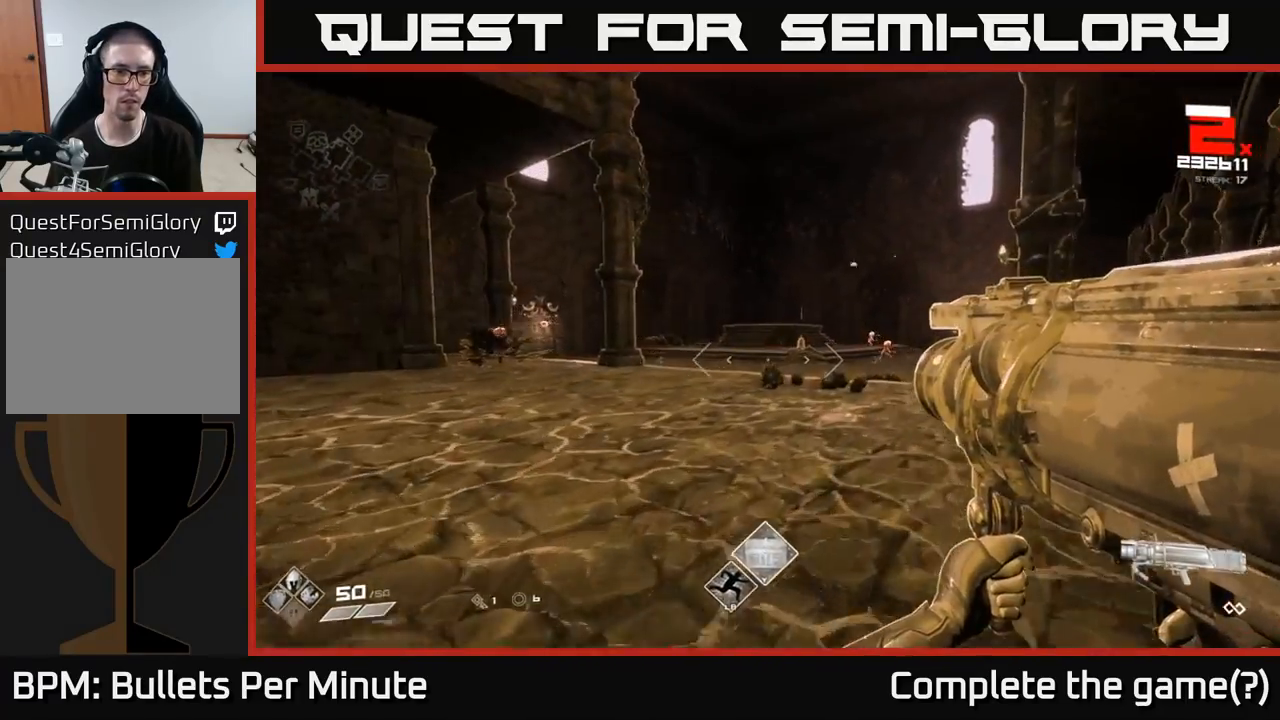
{"buttons": ["R2"], "left_stick": "up-left", "right_stick": "center", "events": [[67, "left_stick", "up-left"], [250, "right_stick", "left"], [450, "R2", "down"], [450, "right_stick", "center"]]}
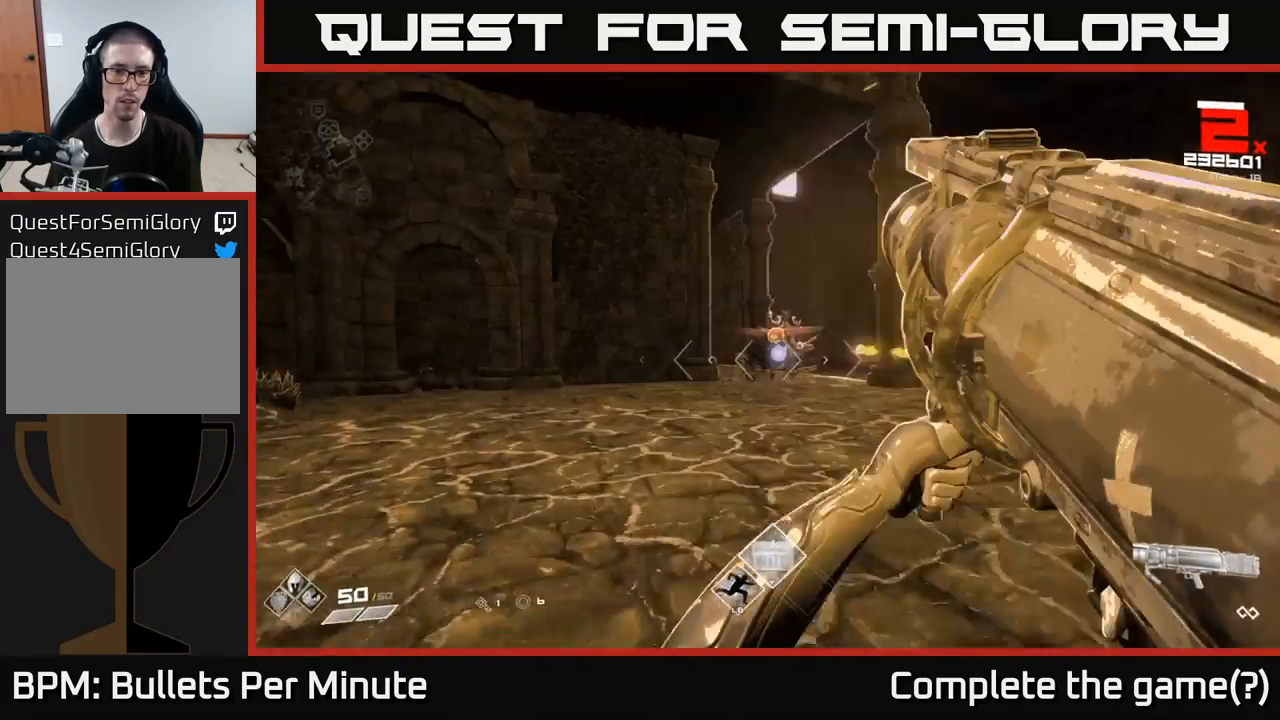
{"buttons": [], "left_stick": "up-left", "right_stick": "center", "events": [[33, "R2", "up"], [33, "left_stick", "left"], [150, "left_stick", "down-left"], [150, "right_stick", "right"], [317, "right_stick", "center"], [350, "left_stick", "up-left"]]}
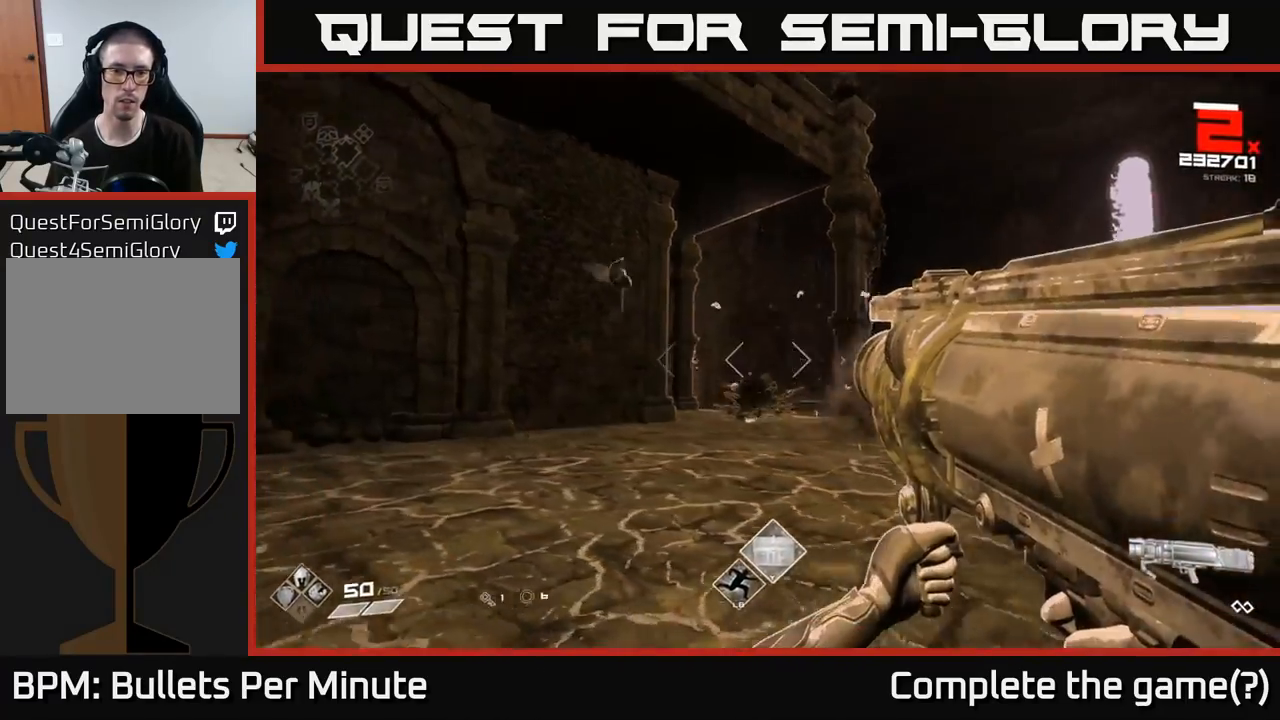
{"buttons": [], "left_stick": "down", "right_stick": "center", "events": [[17, "right_stick", "down"], [117, "R2", "down"], [133, "right_stick", "center"], [200, "R2", "up"], [250, "left_stick", "up-right"], [333, "left_stick", "down"], [383, "right_stick", "up-right"], [500, "right_stick", "center"]]}
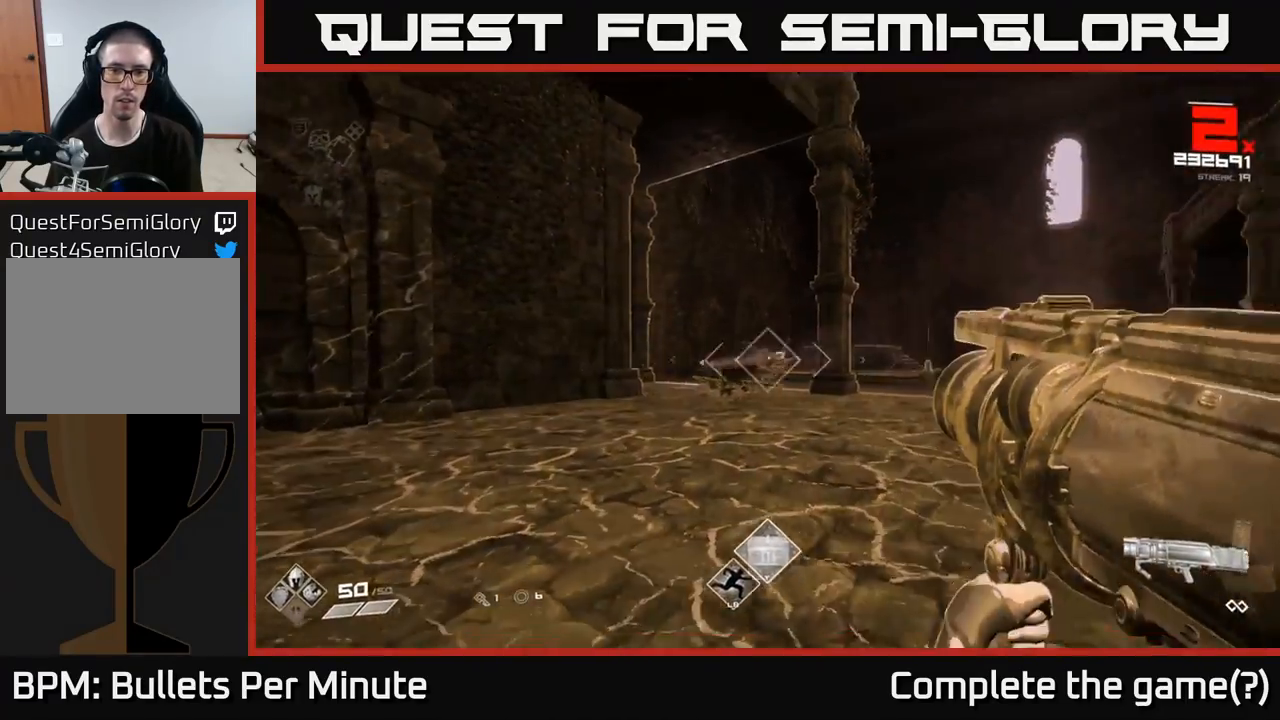
{"buttons": [], "left_stick": "up-right", "right_stick": "center", "events": [[250, "left_stick", "down-right"], [350, "left_stick", "right"], [350, "right_stick", "right"], [417, "right_stick", "center"], [467, "left_stick", "up-right"]]}
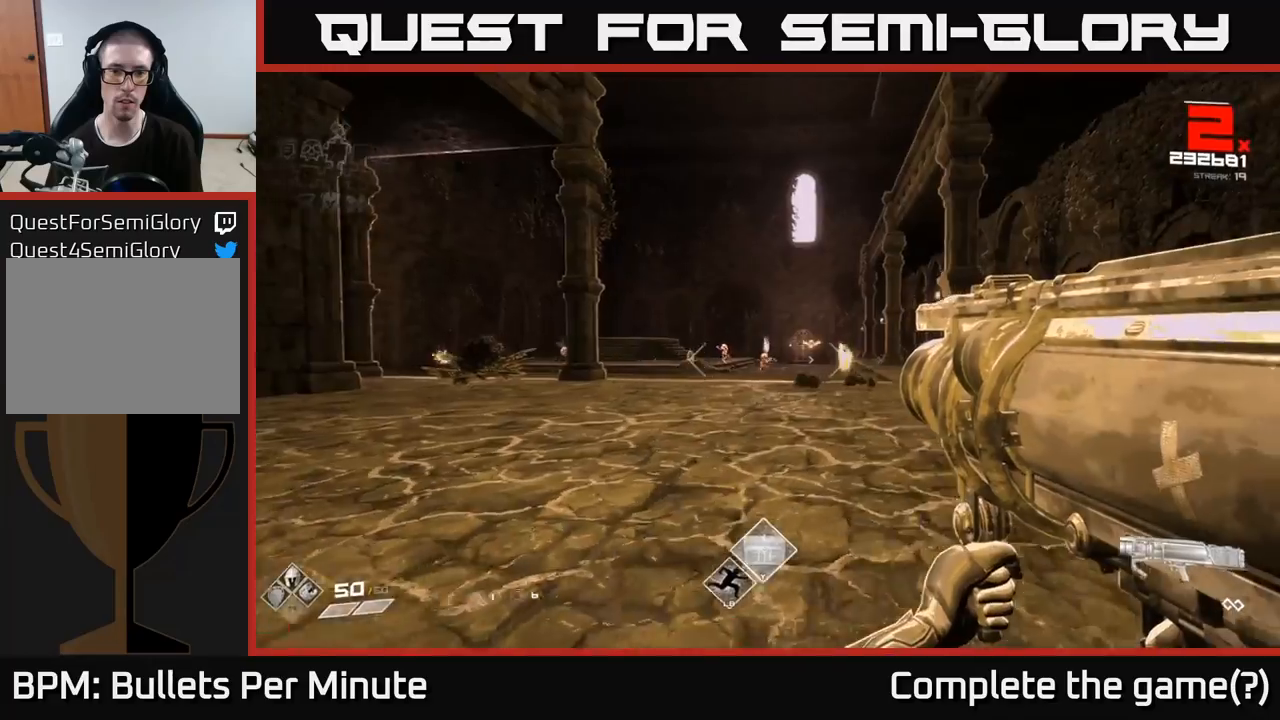
{"buttons": [], "left_stick": "up-left", "right_stick": "center", "events": [[133, "left_stick", "up"], [250, "left_stick", "up-left"]]}
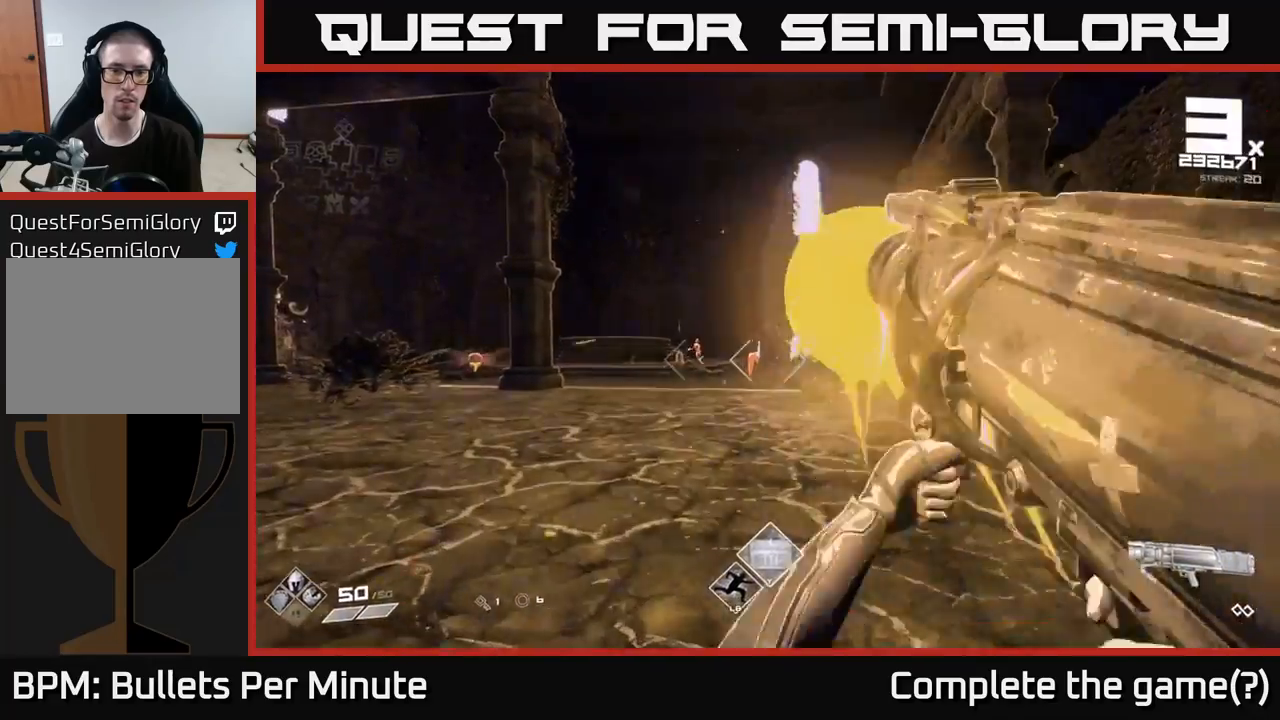
{"buttons": [], "left_stick": "left", "right_stick": "center", "events": [[17, "R2", "down"], [33, "left_stick", "left"], [100, "R2", "up"]]}
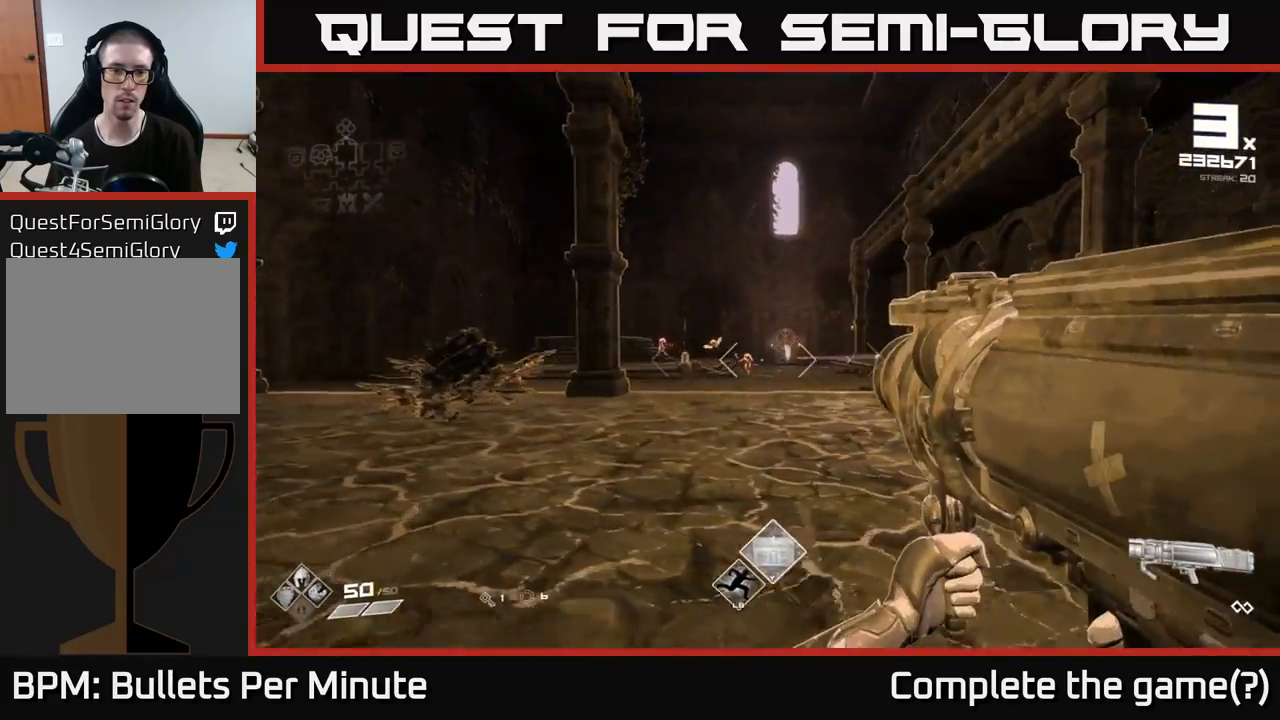
{"buttons": [], "left_stick": "left", "right_stick": "center", "events": [[133, "R2", "down"], [233, "R2", "up"]]}
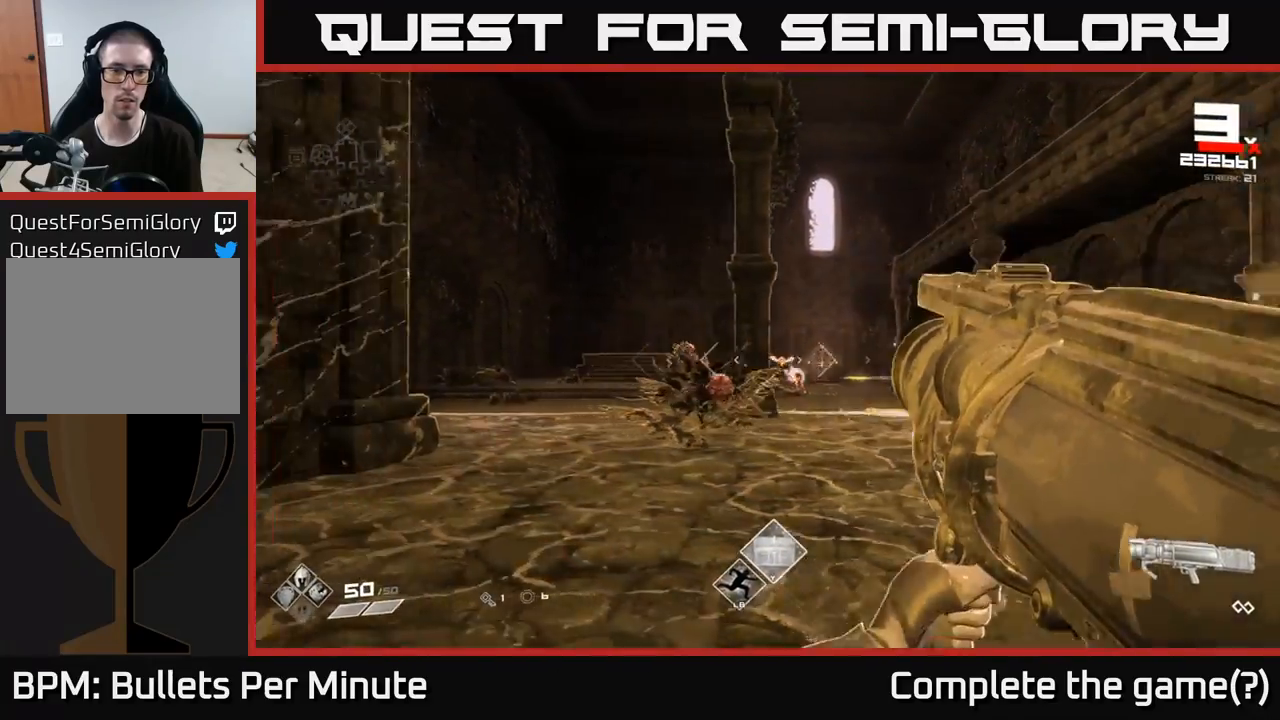
{"buttons": ["R2"], "left_stick": "down", "right_stick": "right", "events": [[117, "right_stick", "down-right"], [200, "right_stick", "center"], [300, "right_stick", "right"], [333, "left_stick", "down-right"], [383, "left_stick", "down"], [417, "R2", "down"]]}
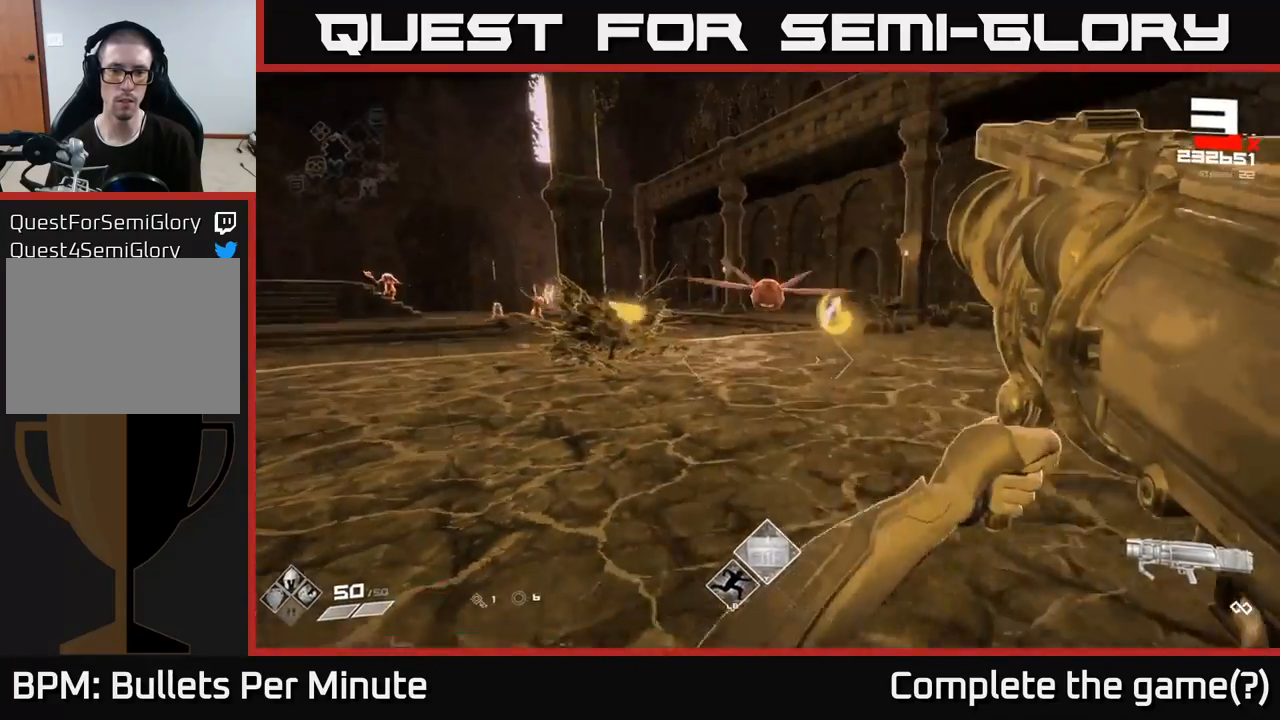
{"buttons": [], "left_stick": "down", "right_stick": "center", "events": [[17, "R2", "up"], [17, "right_stick", "center"], [233, "left_stick", "down-right"], [433, "left_stick", "down"]]}
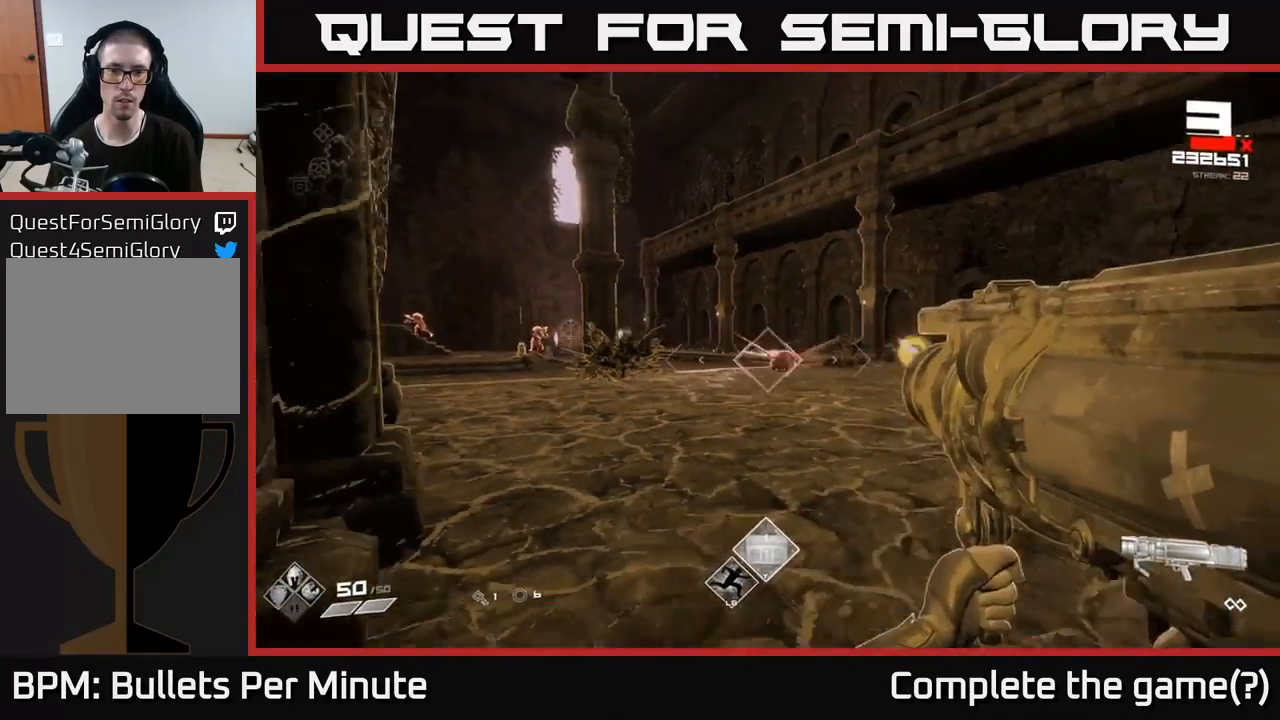
{"buttons": [], "left_stick": "up-left", "right_stick": "right", "events": [[33, "left_stick", "down-right"], [67, "R2", "down"], [67, "right_stick", "right"], [150, "R2", "up"], [150, "left_stick", "down-left"], [183, "right_stick", "center"], [267, "left_stick", "left"], [417, "left_stick", "up-left"], [483, "right_stick", "right"]]}
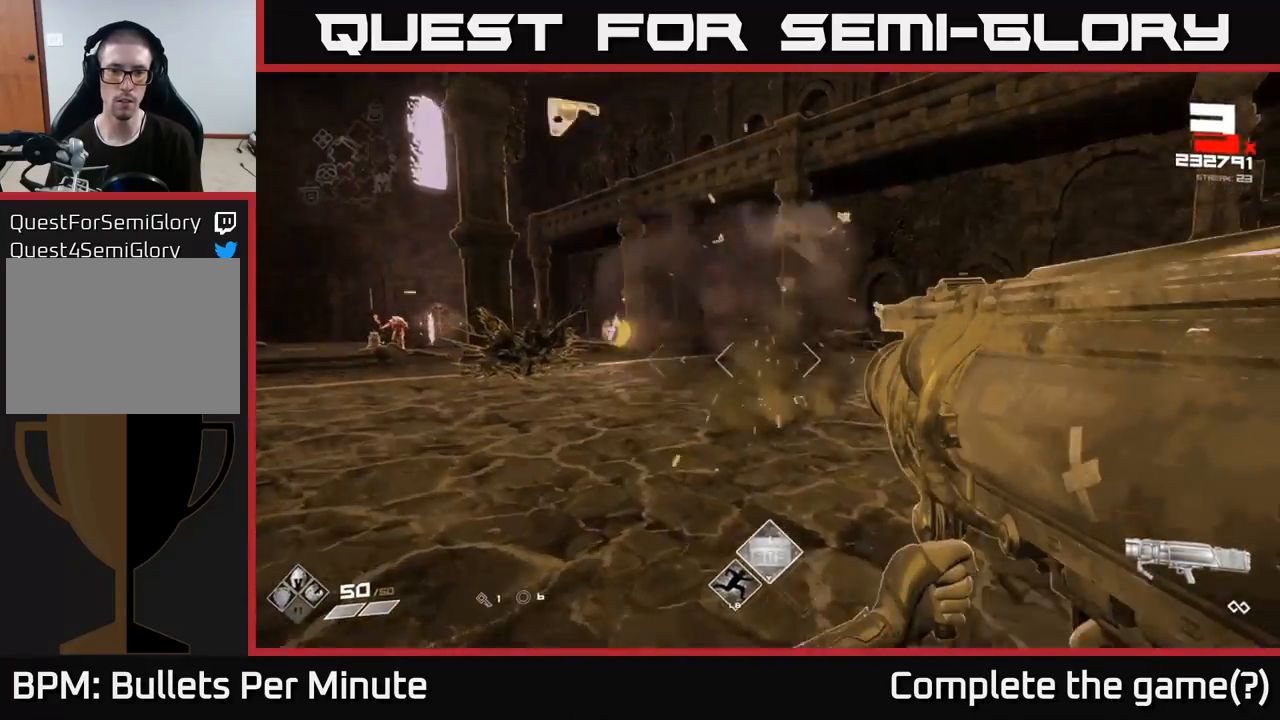
{"buttons": [], "left_stick": "right", "right_stick": "left", "events": [[117, "right_stick", "center"], [283, "left_stick", "up-right"], [300, "right_stick", "left"], [433, "left_stick", "right"]]}
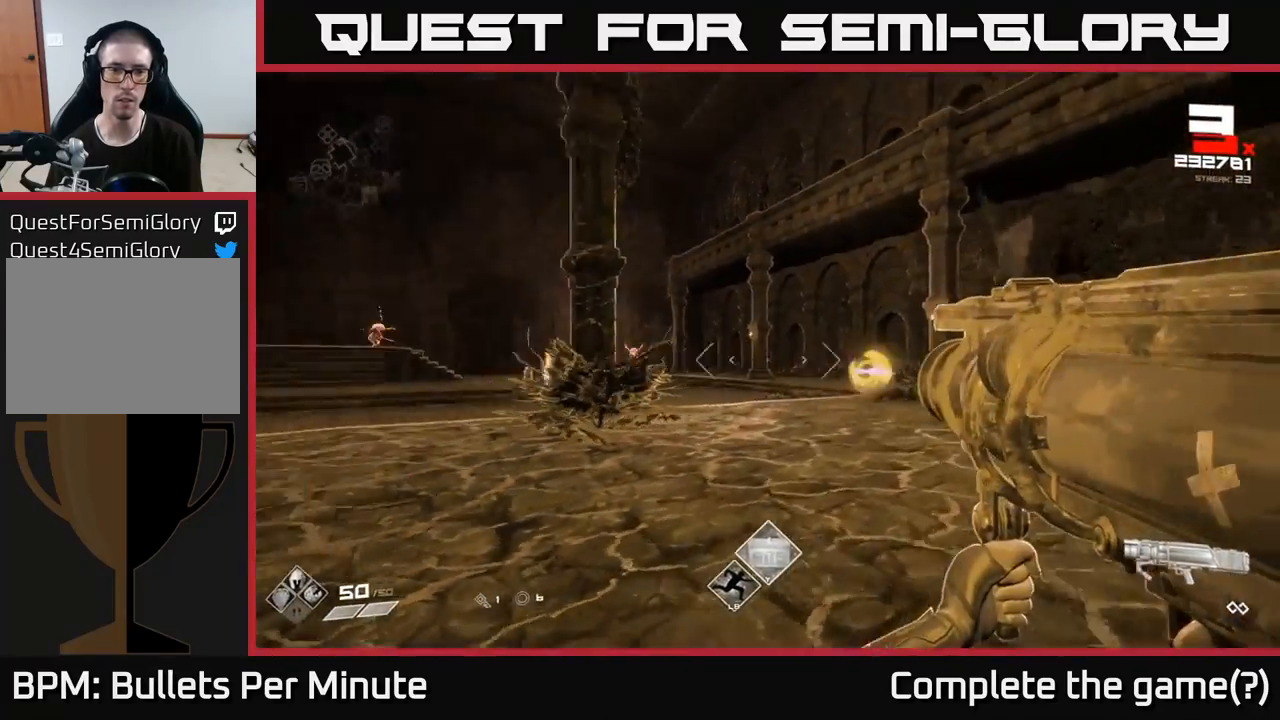
{"buttons": [], "left_stick": "up-right", "right_stick": "center", "events": [[67, "right_stick", "center"], [183, "left_stick", "left"], [333, "right_stick", "left"], [350, "left_stick", "up"], [383, "R2", "down"], [400, "left_stick", "up-right"], [433, "right_stick", "center"], [467, "R2", "up"]]}
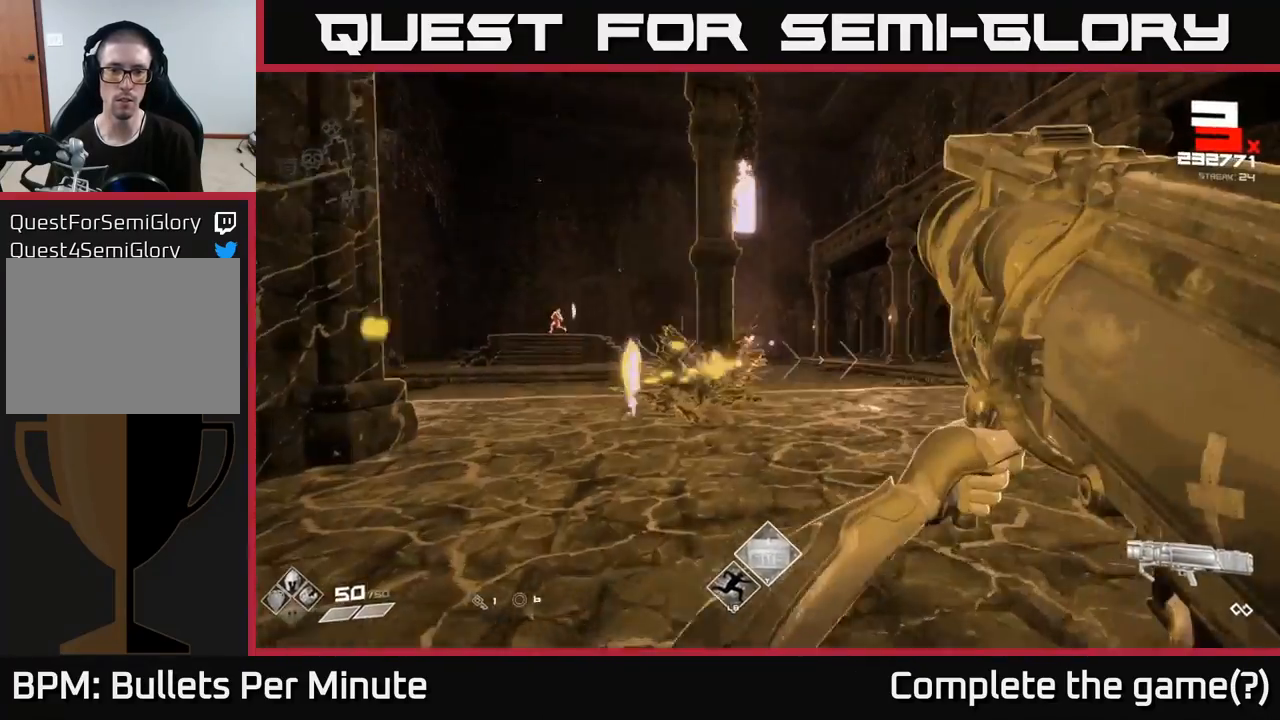
{"buttons": [], "left_stick": "up-right", "right_stick": "left", "events": [[367, "right_stick", "left"]]}
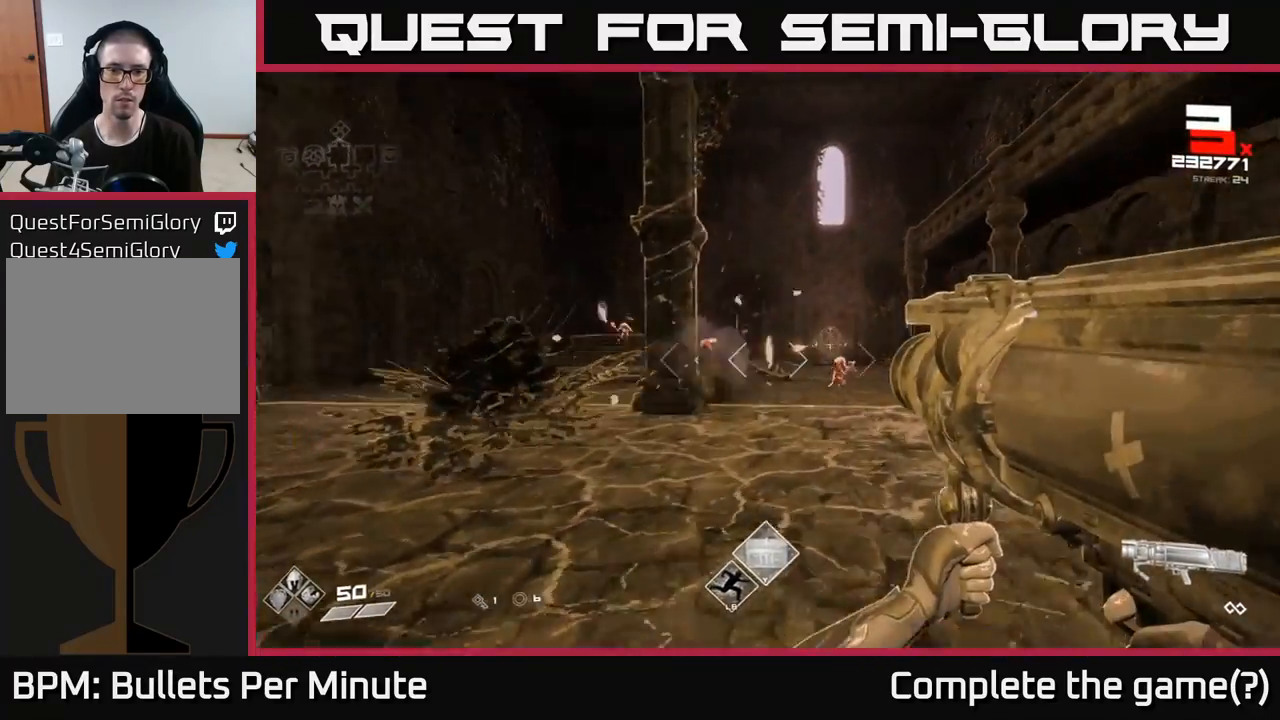
{"buttons": [], "left_stick": "right", "right_stick": "center", "events": [[33, "R2", "down"], [33, "right_stick", "center"], [100, "R2", "up"], [150, "left_stick", "right"]]}
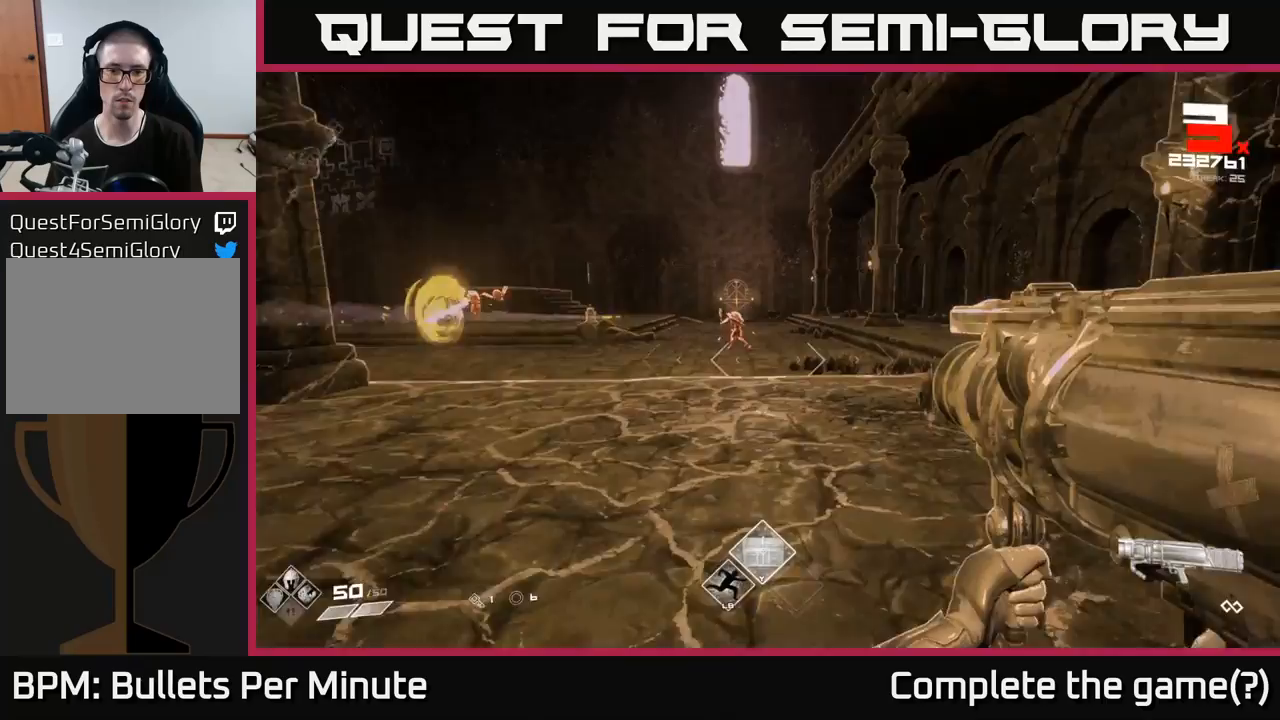
{"buttons": [], "left_stick": "right", "right_stick": "center", "events": [[117, "right_stick", "left"], [133, "left_stick", "center"], [200, "R2", "down"], [217, "left_stick", "up-right"], [217, "right_stick", "center"], [267, "left_stick", "right"], [300, "R2", "up"]]}
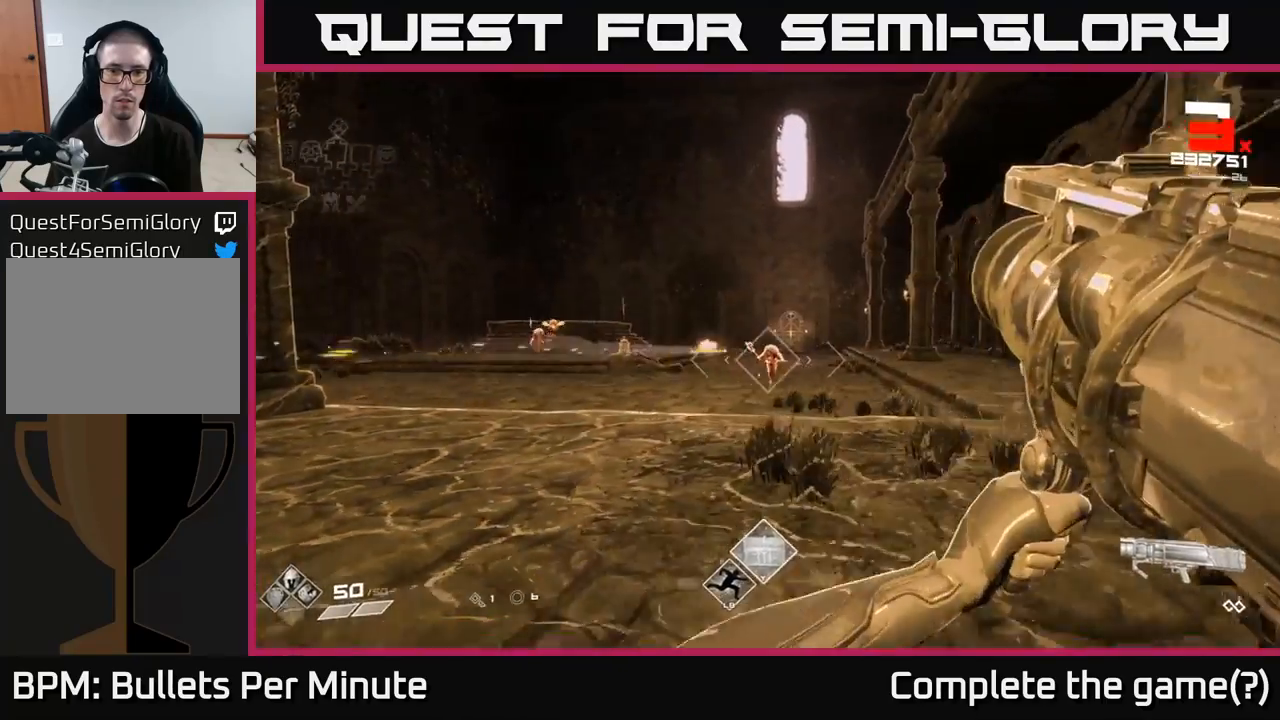
{"buttons": [], "left_stick": "down-left", "right_stick": "center", "events": [[100, "right_stick", "left"], [150, "left_stick", "down"], [167, "right_stick", "center"], [367, "right_stick", "right"], [400, "R2", "down"], [483, "left_stick", "down-left"], [483, "right_stick", "center"], [500, "R2", "up"]]}
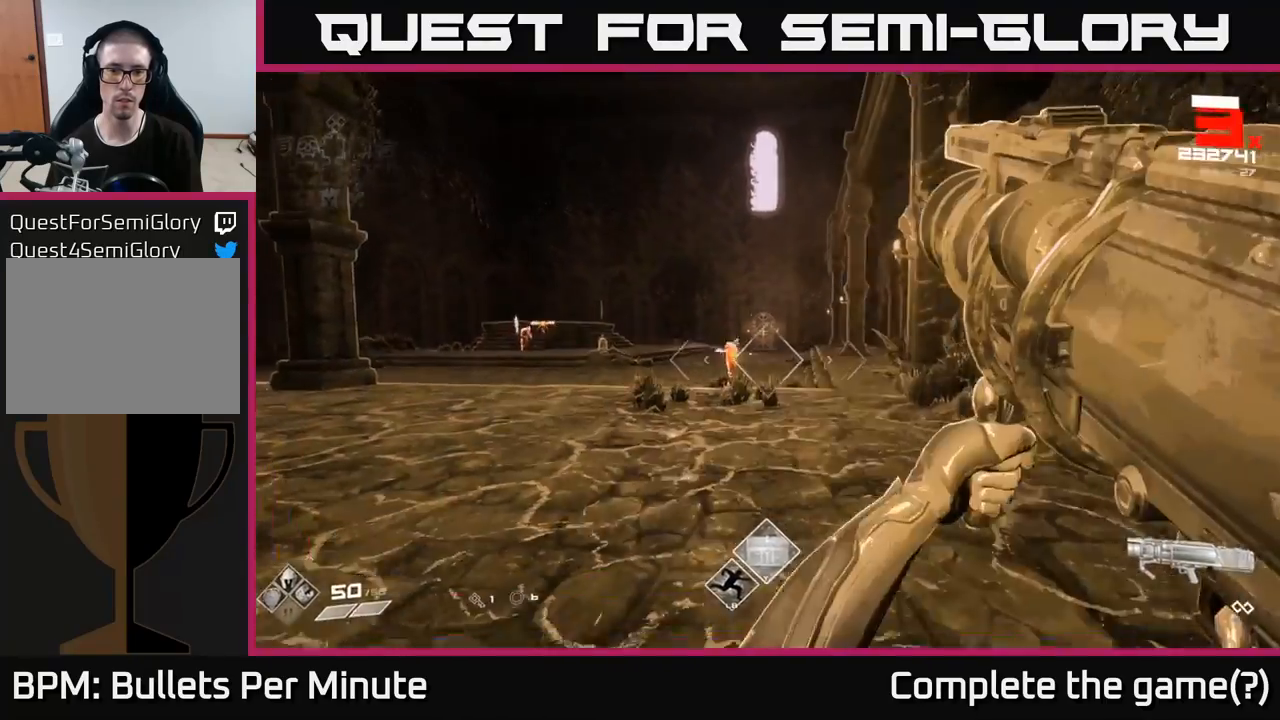
{"buttons": [], "left_stick": "up-left", "right_stick": "center", "events": [[267, "left_stick", "left"], [500, "left_stick", "up-left"]]}
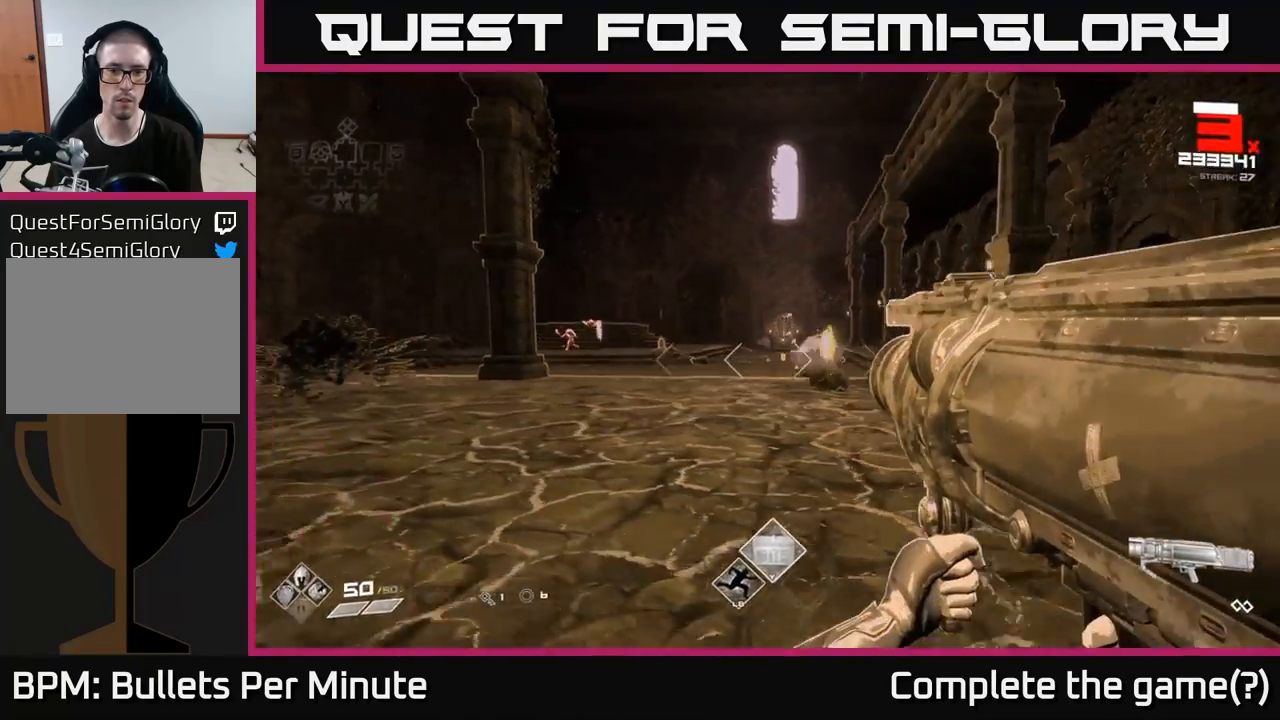
{"buttons": [], "left_stick": "up-left", "right_stick": "center", "events": [[67, "right_stick", "left"], [150, "right_stick", "center"]]}
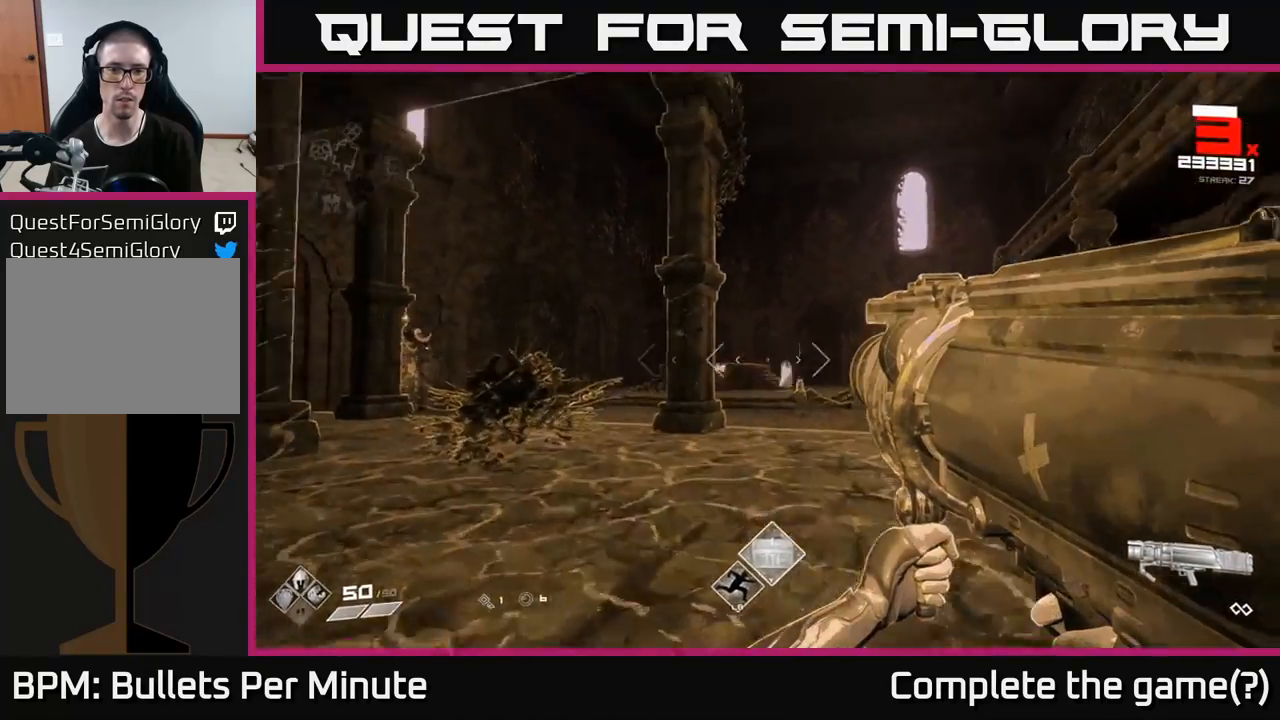
{"buttons": [], "left_stick": "up-left", "right_stick": "center", "events": [[350, "R2", "down"], [433, "R2", "up"]]}
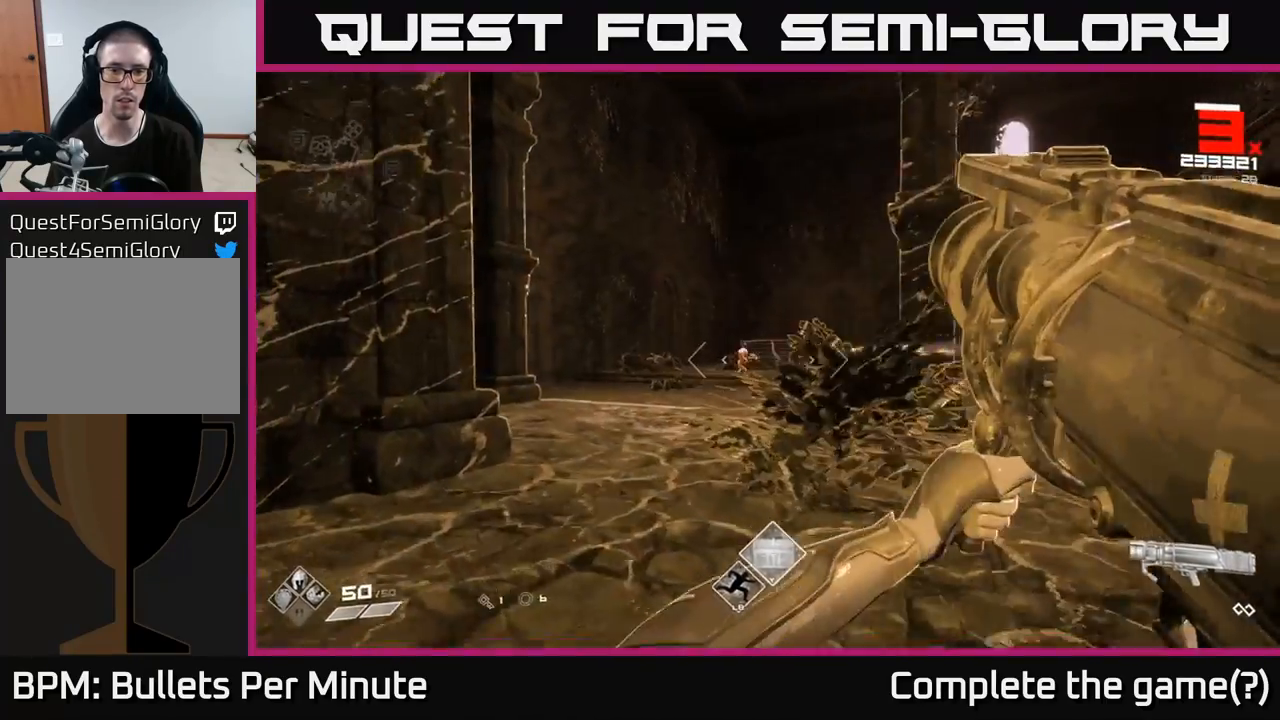
{"buttons": ["R2"], "left_stick": "up-right", "right_stick": "center", "events": [[267, "right_stick", "left"], [333, "left_stick", "up"], [350, "right_stick", "center"], [383, "R2", "down"], [483, "left_stick", "up-right"]]}
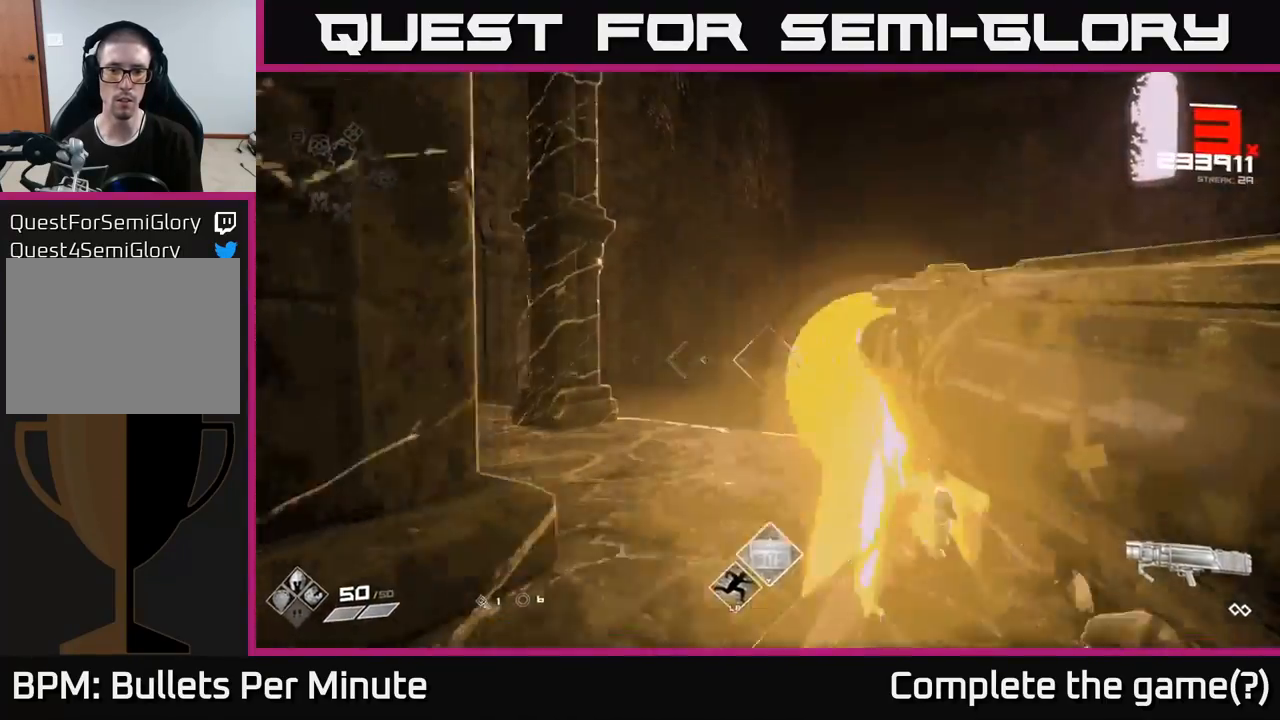
{"buttons": [], "left_stick": "up-left", "right_stick": "center", "events": [[117, "R2", "up"], [133, "left_stick", "up-left"]]}